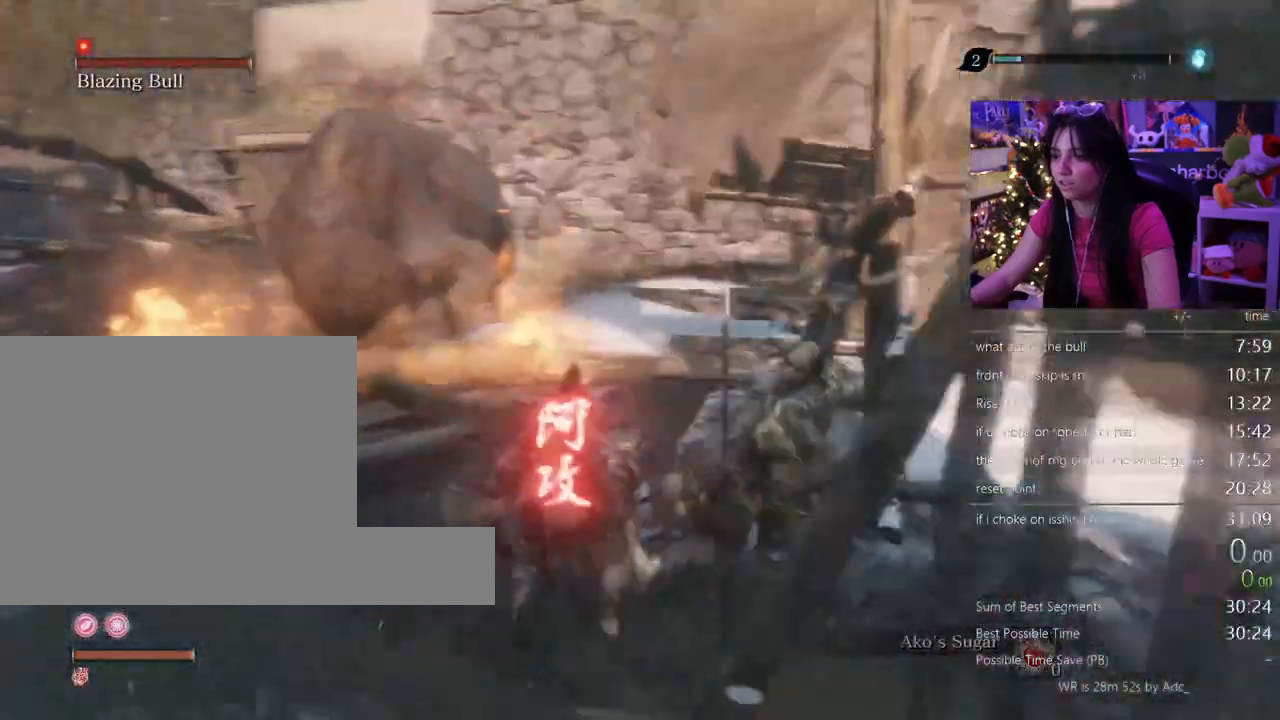
Gameplay with keyboard and mouse; each line is a JSON object with the keys and mouse buttons held at the frame after it. "events" lists presses ("down") and releases ("up") of "1", "2", "3", "4", "5", "a", "alt", "c", "caps_lock", "ctrl", "d", "e", "f", "g", "q", "r", "s", "shift", "space", "t", "tab", "v", "w", "x", "z" and "mouse_wheel" between this image and that frame as [ms after this image, input, new state], when the widget could be followed in between. "mouse_wheel" = the "wheel" button of the "mouse" list. No other keys are recorded. "wheel" means that the mouse wheel is clicked or scrolled. Not read: mouse_move.
{"keys": ["w"], "mouse": []}
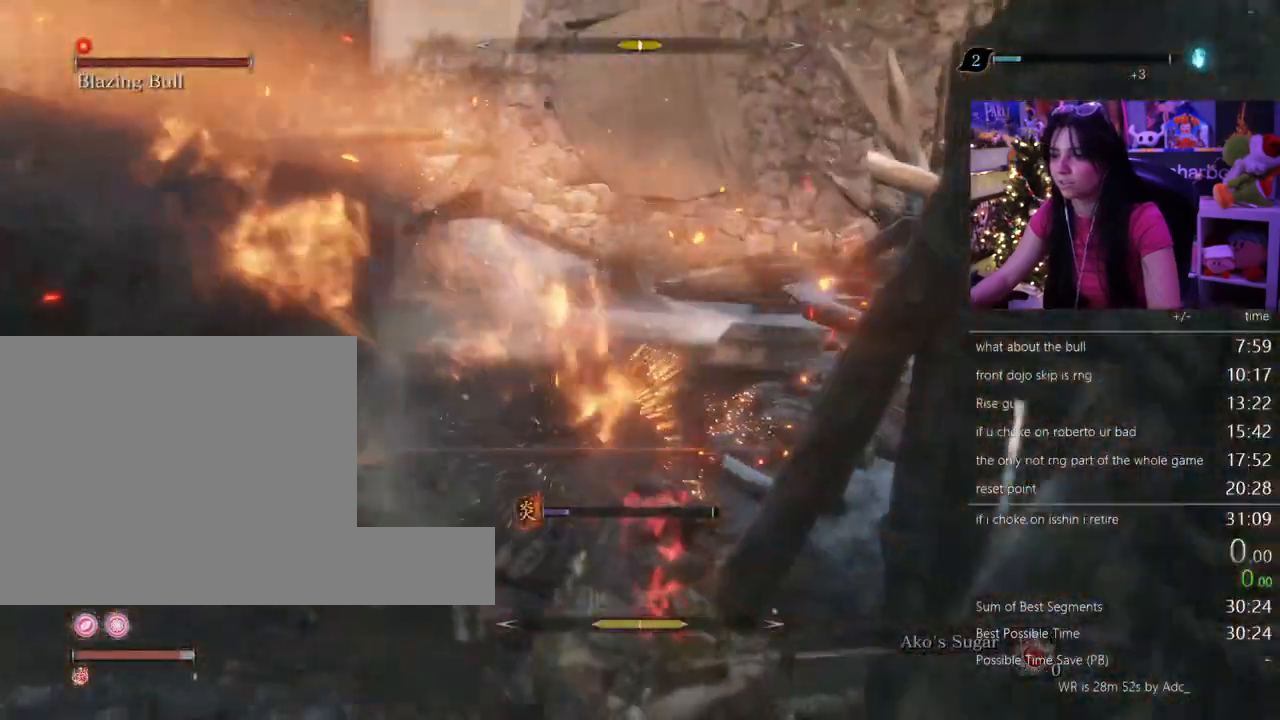
{"keys": ["w"], "mouse": [], "events": []}
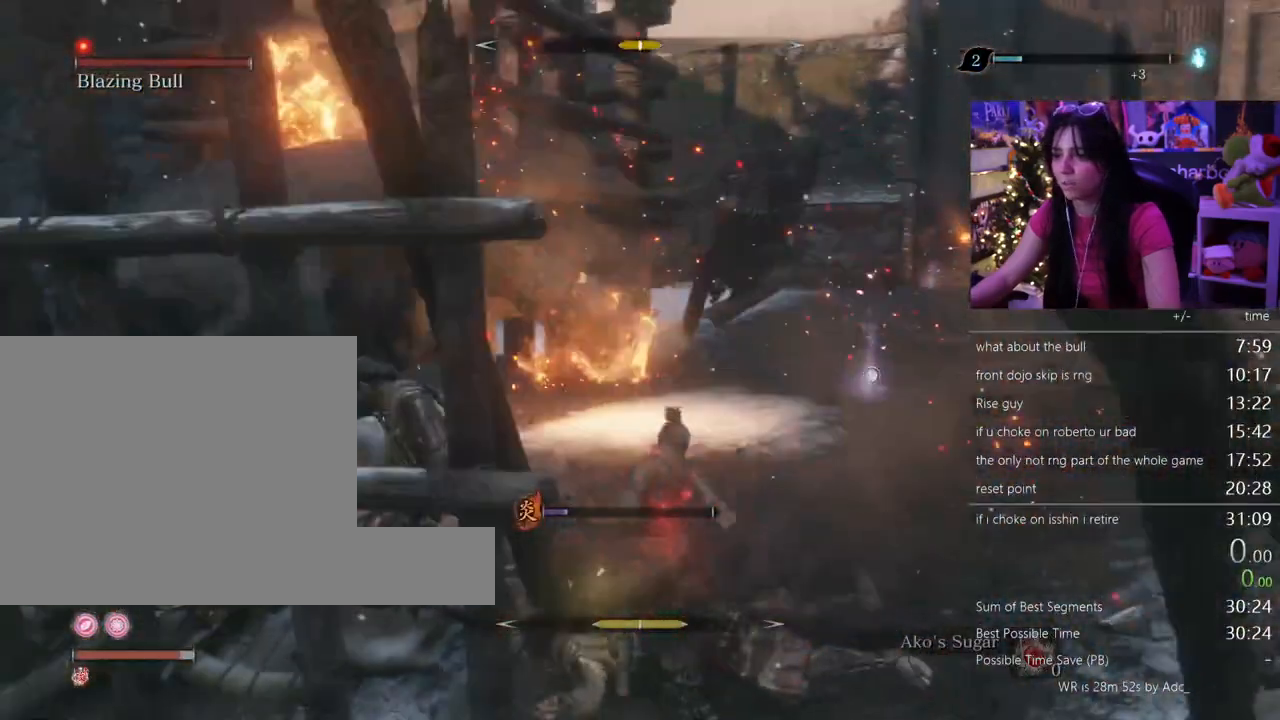
{"keys": ["w"], "mouse": [], "events": []}
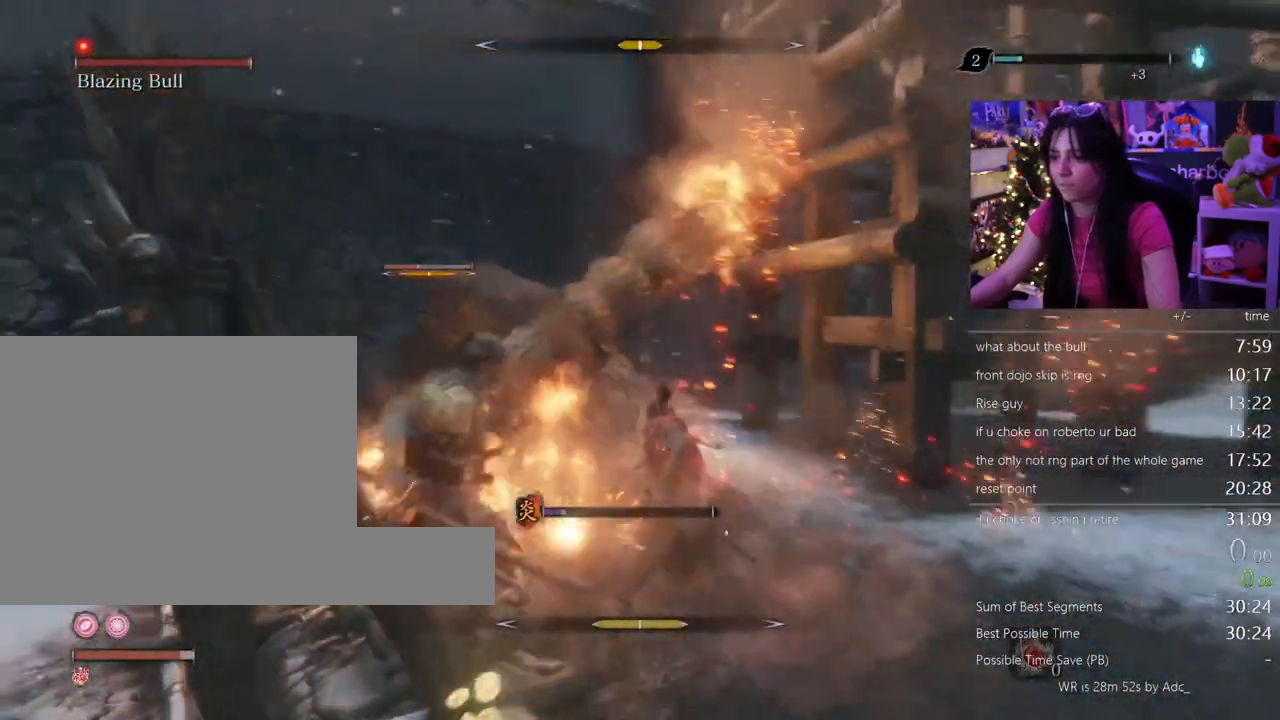
{"keys": ["w"], "mouse": [], "events": []}
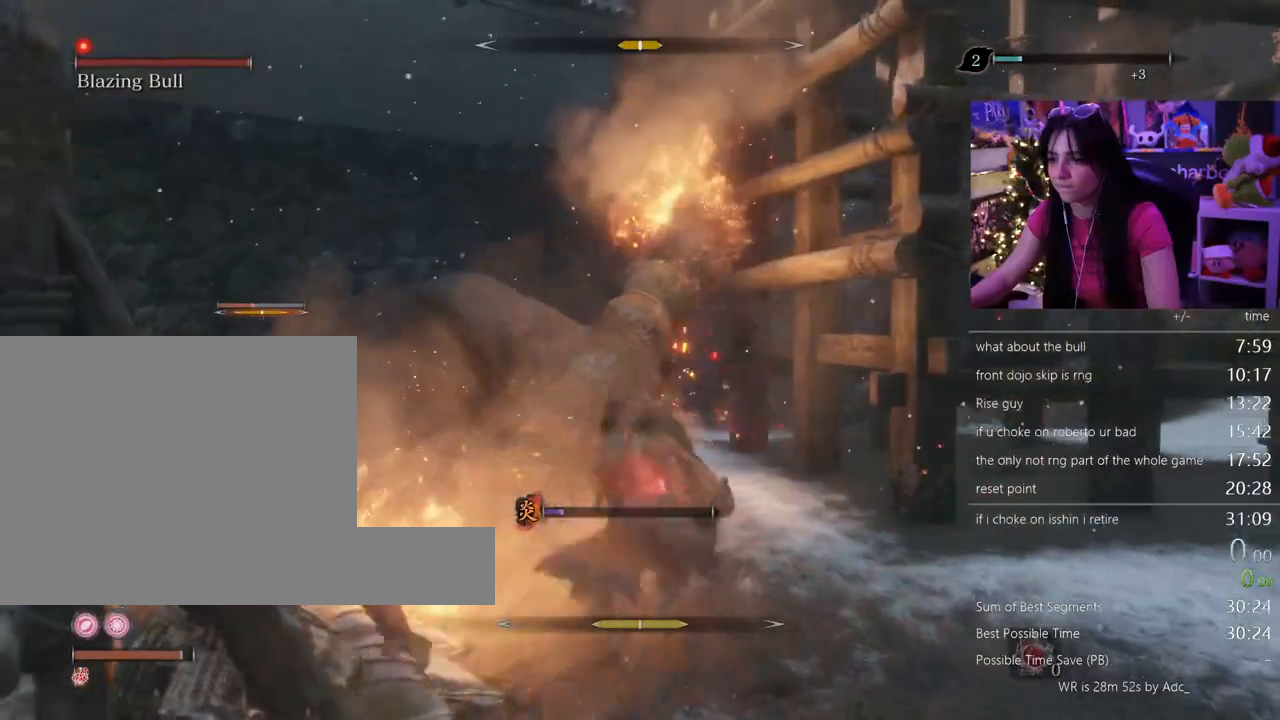
{"keys": ["w"], "mouse": [], "events": []}
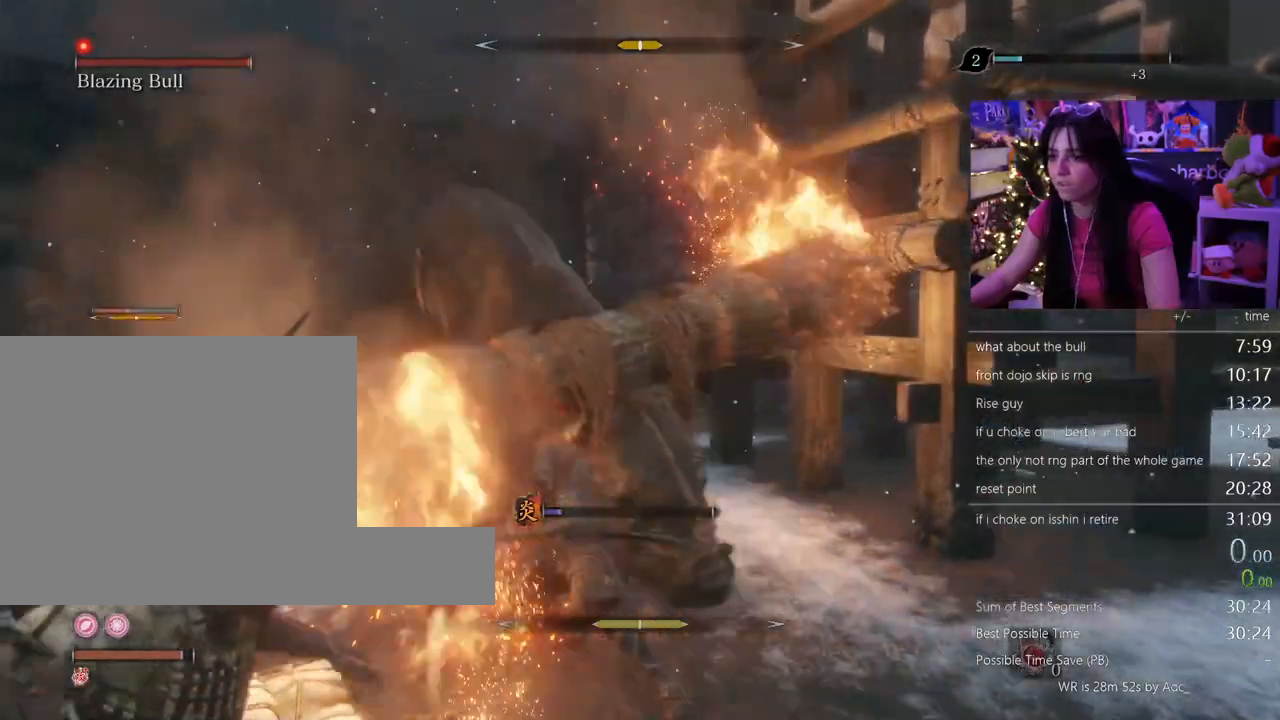
{"keys": ["w"], "mouse": [], "events": []}
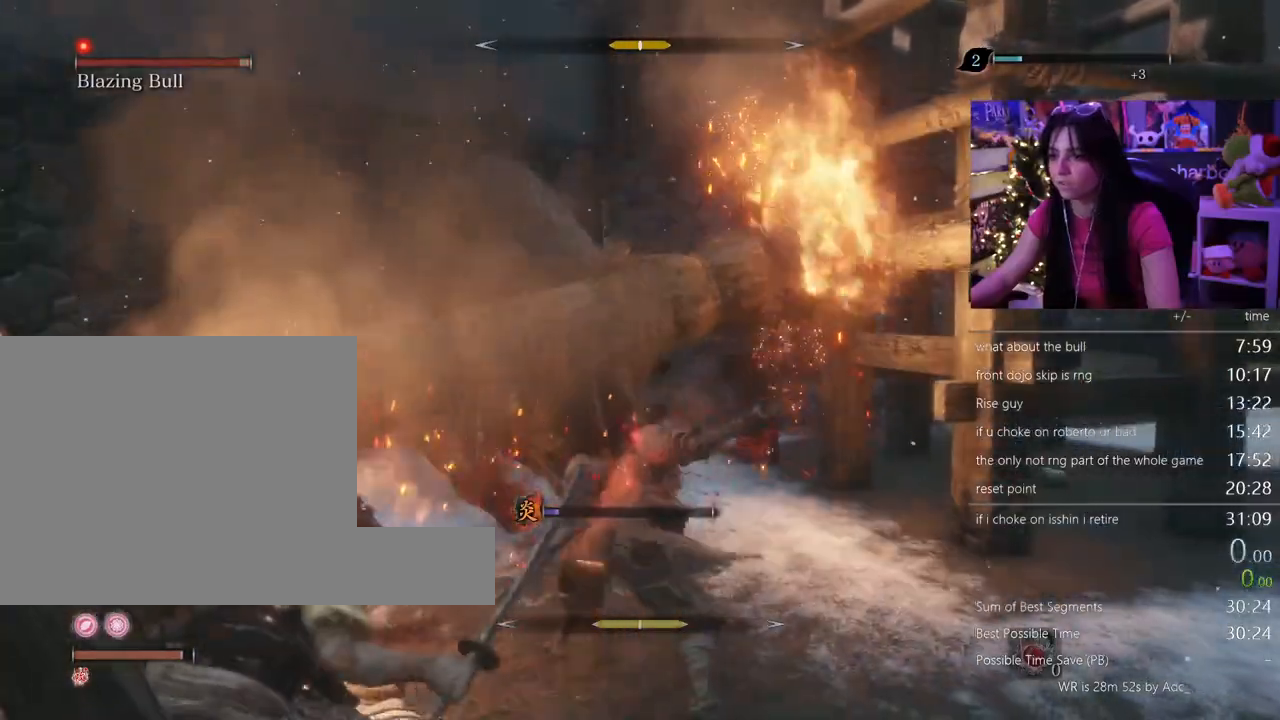
{"keys": ["w"], "mouse": []}
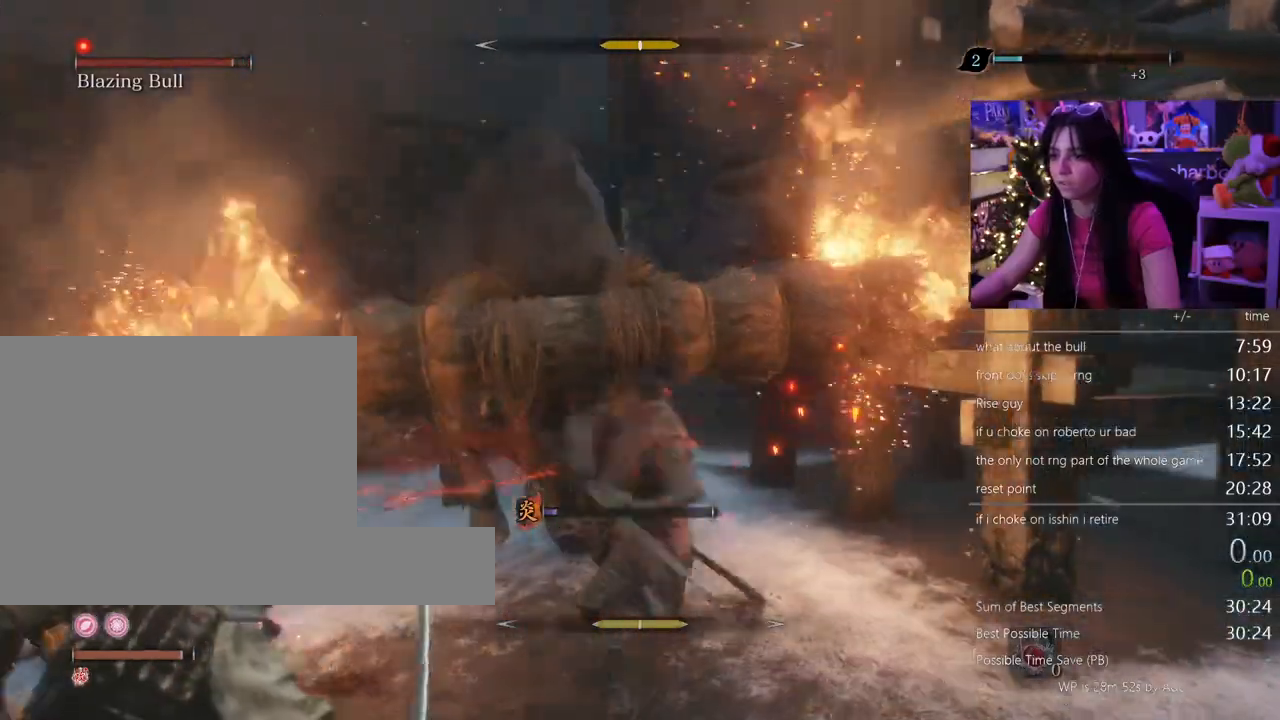
{"keys": ["w"], "mouse": [], "events": []}
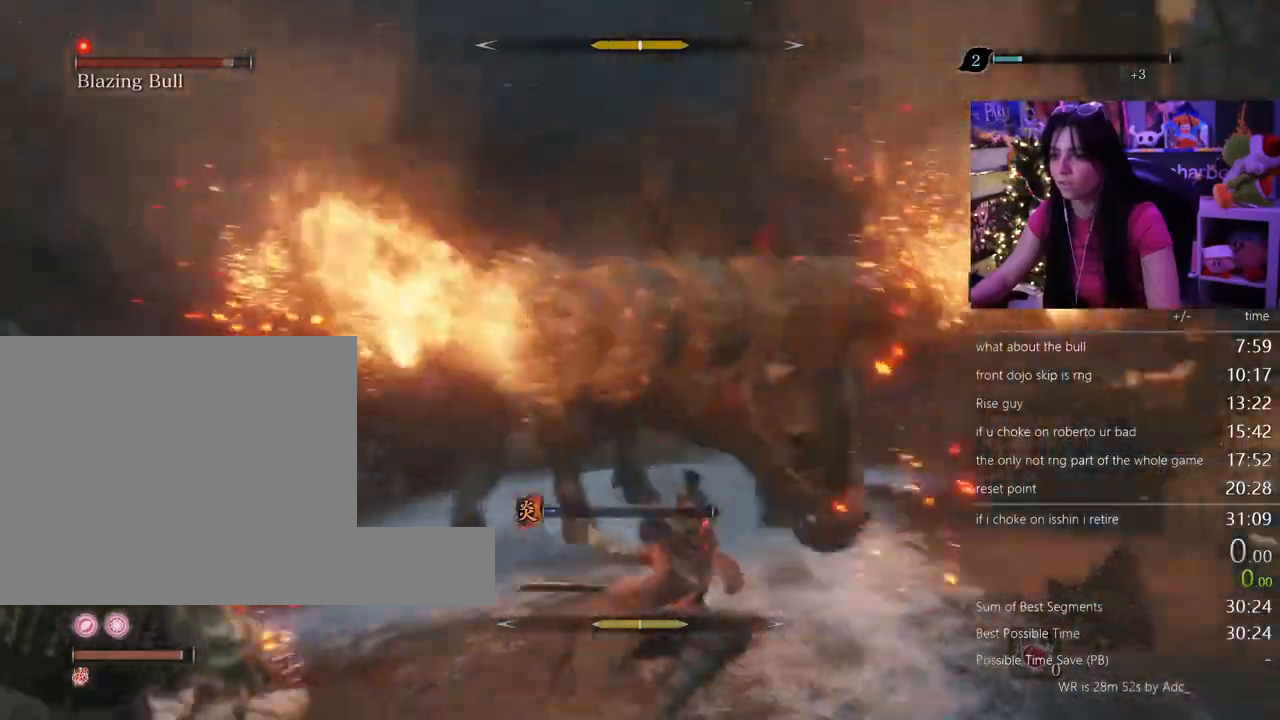
{"keys": ["w"], "mouse": [], "events": []}
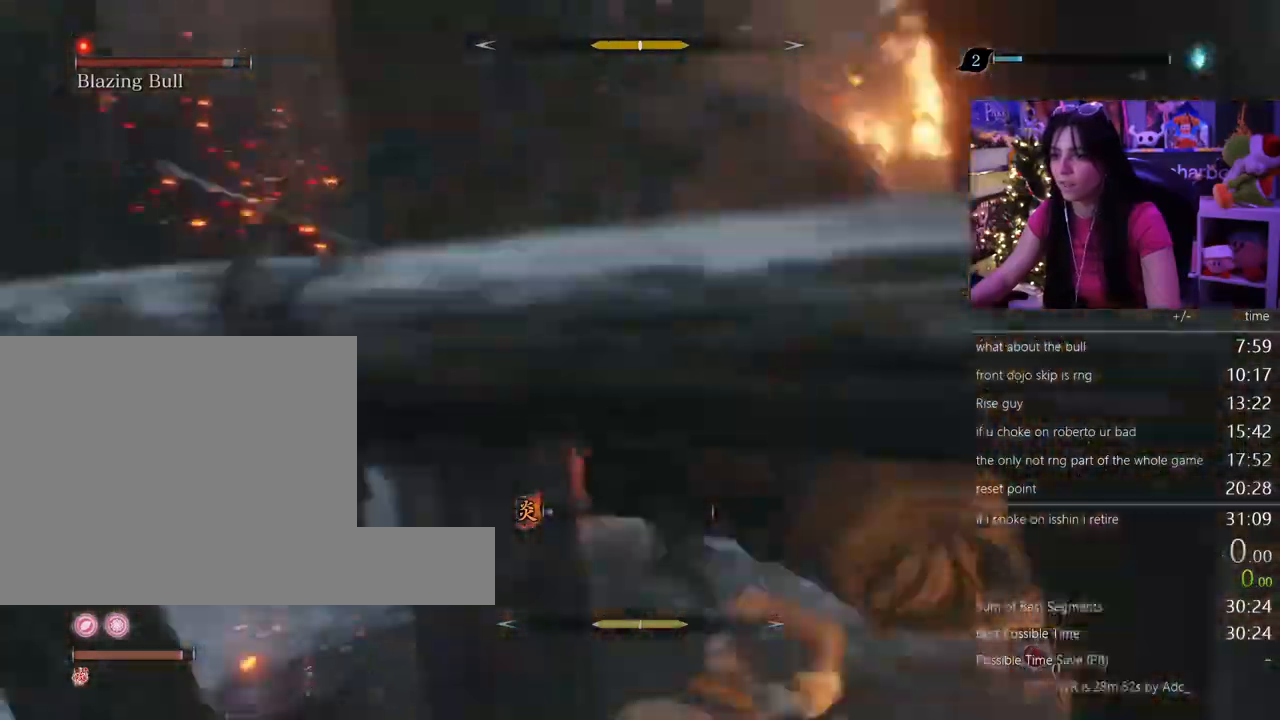
{"keys": ["w"], "mouse": [], "events": []}
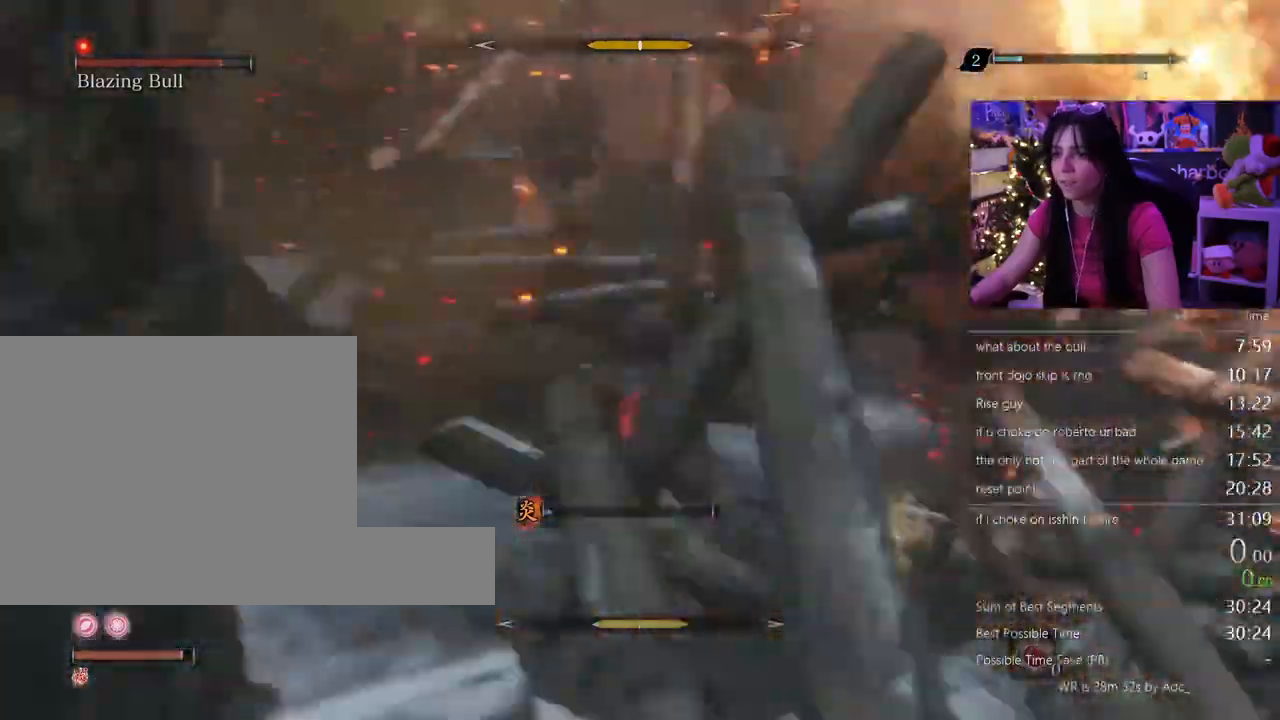
{"keys": ["w"], "mouse": [], "events": []}
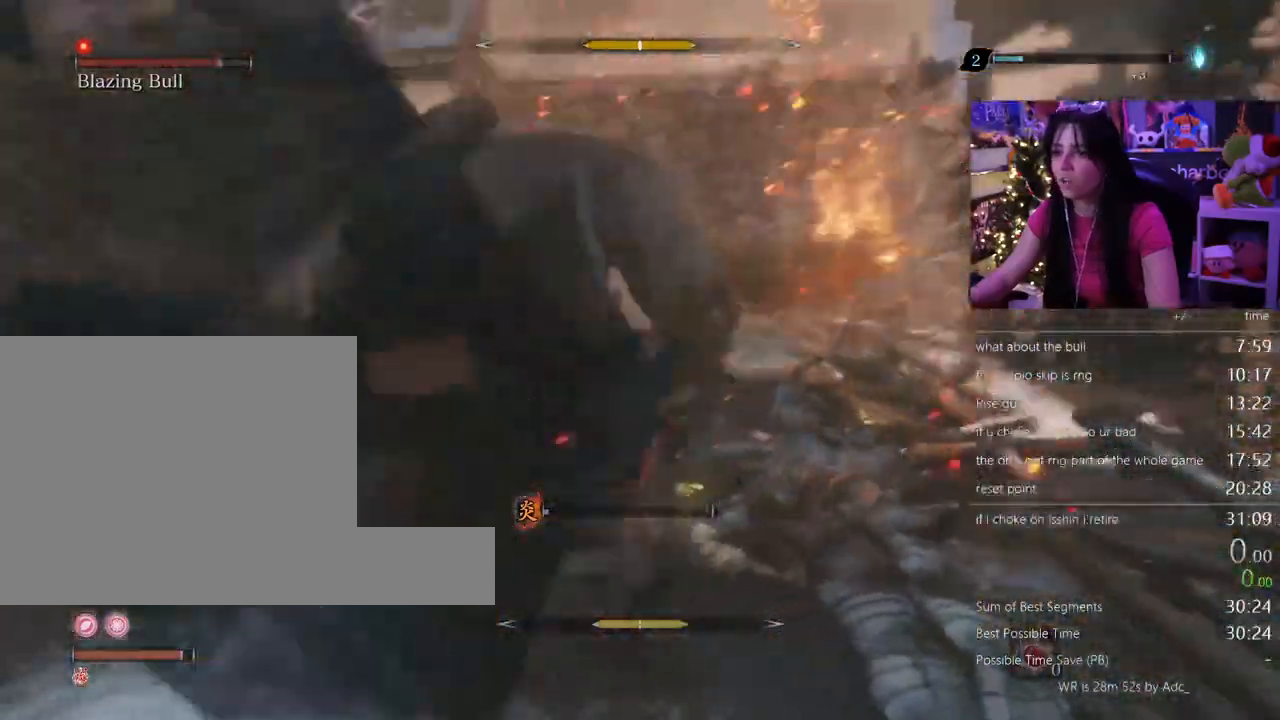
{"keys": ["d", "w"], "mouse": [], "events": [[283, "d", "down"]]}
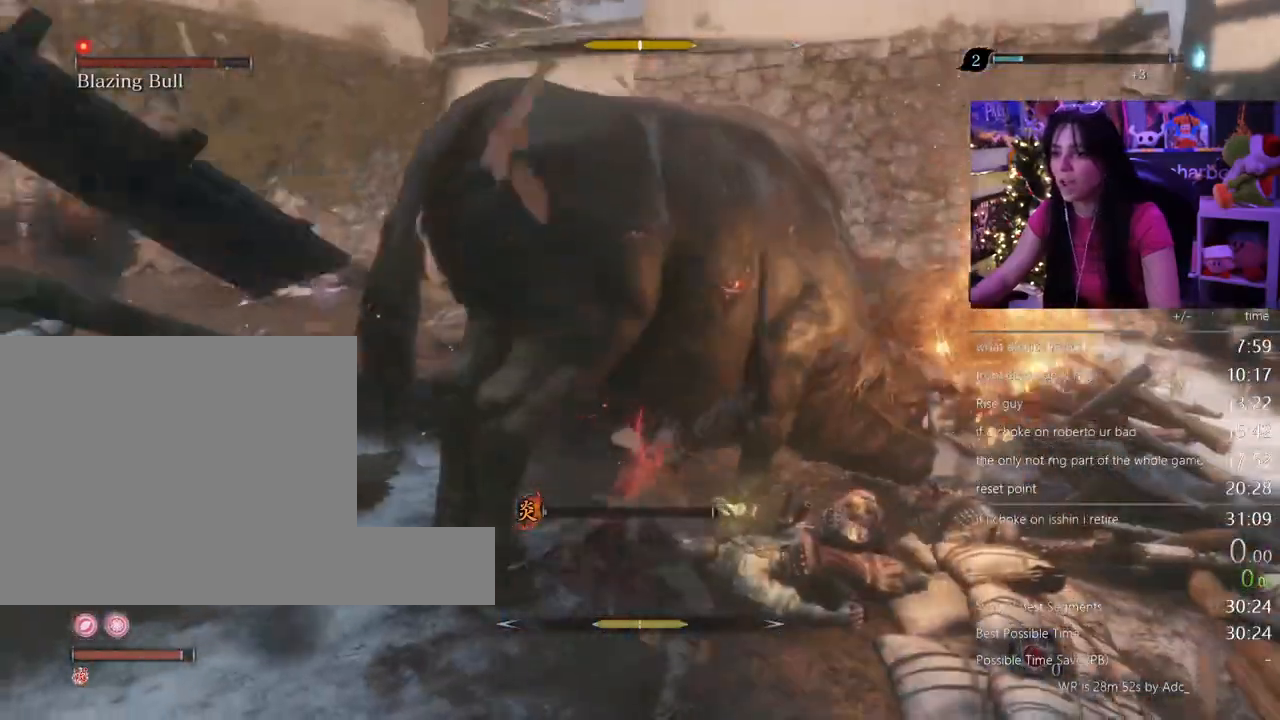
{"keys": ["d", "w"], "mouse": [], "events": []}
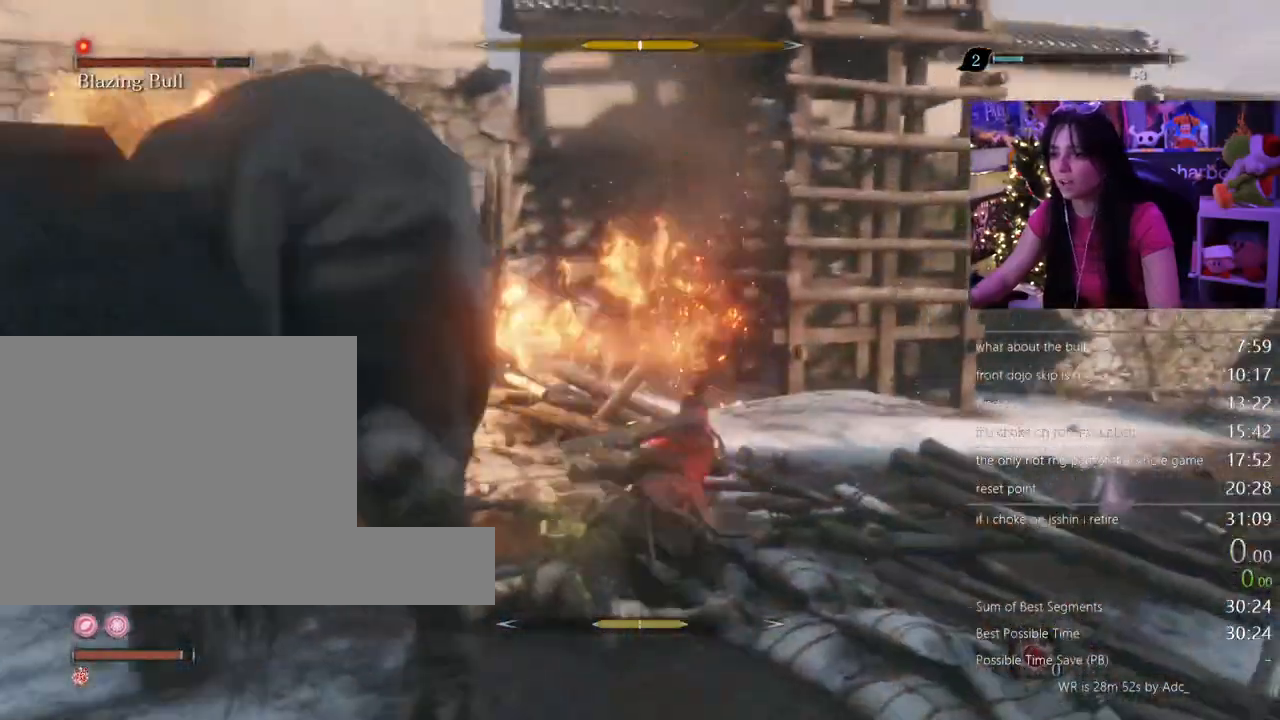
{"keys": ["d", "w"], "mouse": [], "events": []}
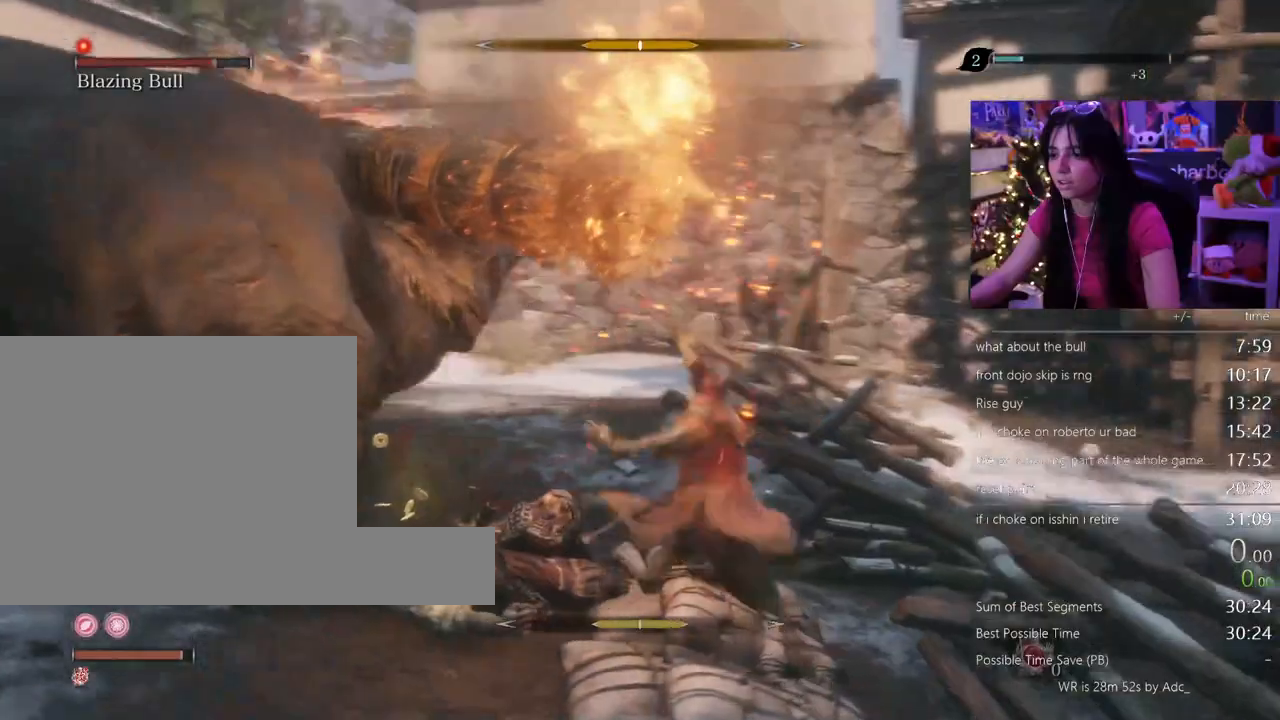
{"keys": ["w"], "mouse": [], "events": [[50, "d", "up"]]}
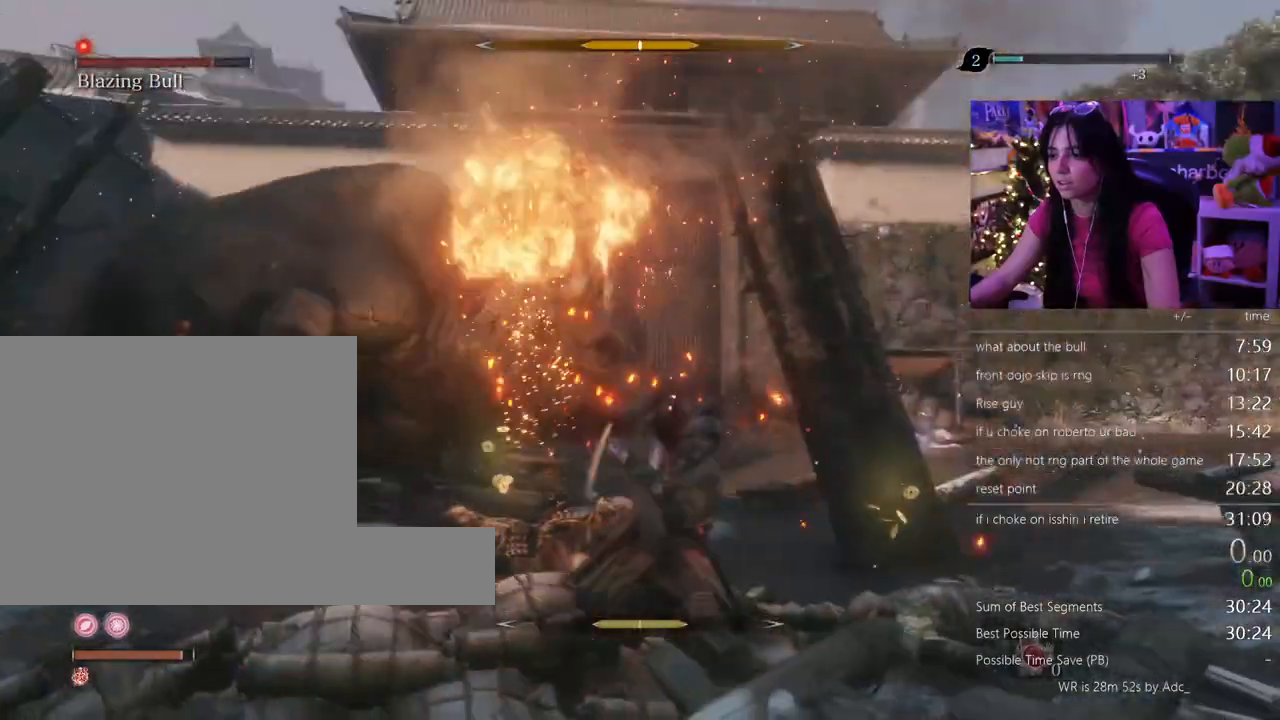
{"keys": ["w"], "mouse": [], "events": []}
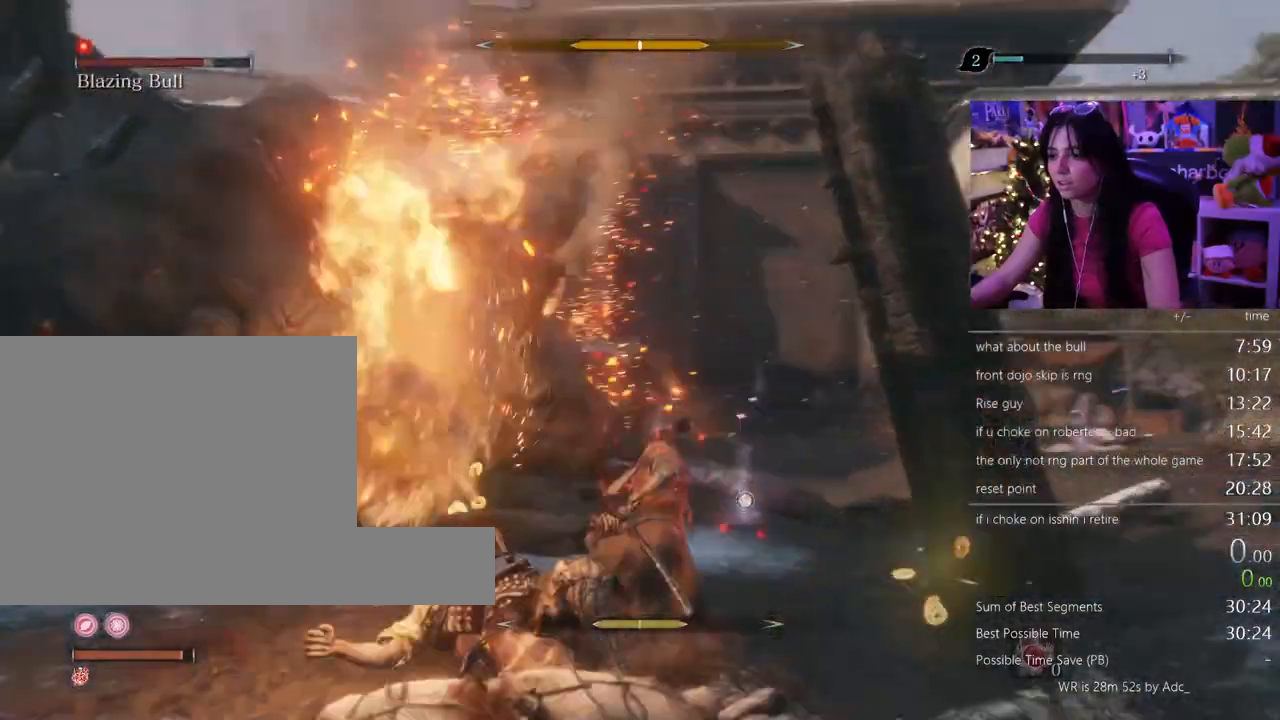
{"keys": ["w"], "mouse": ["wheel"], "events": [[500, "mouse_wheel", "down"]]}
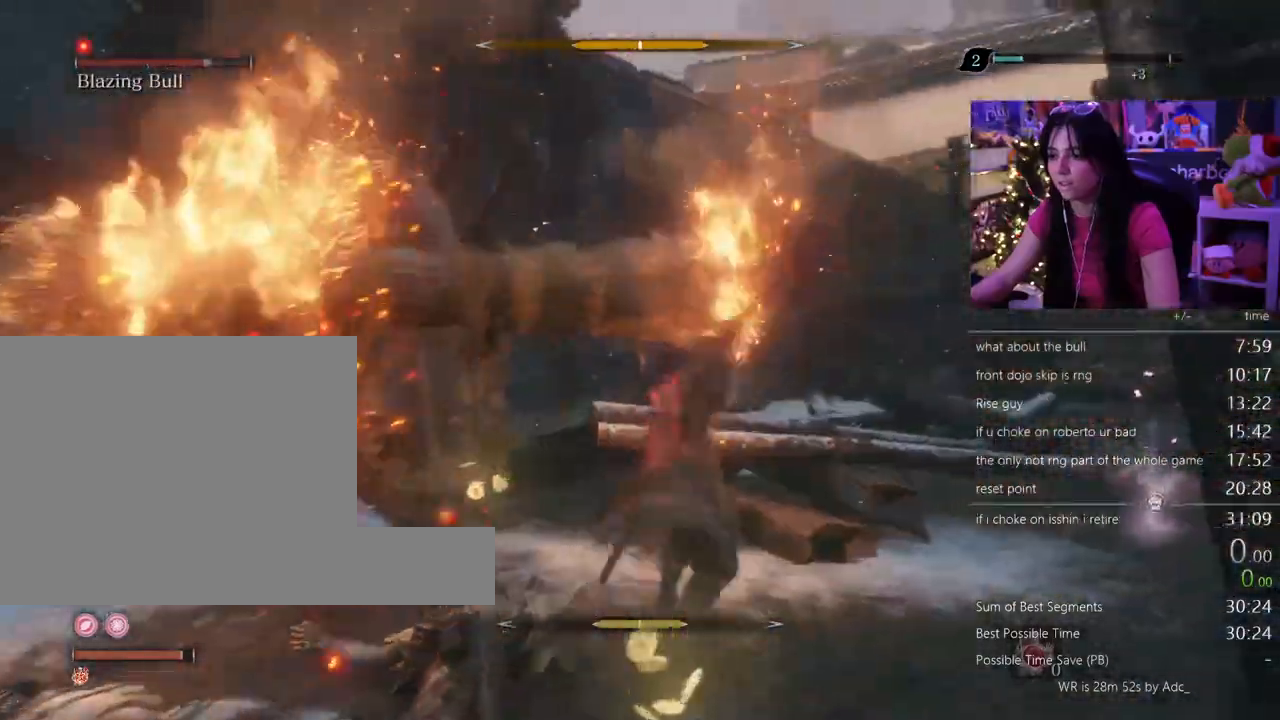
{"keys": [], "mouse": []}
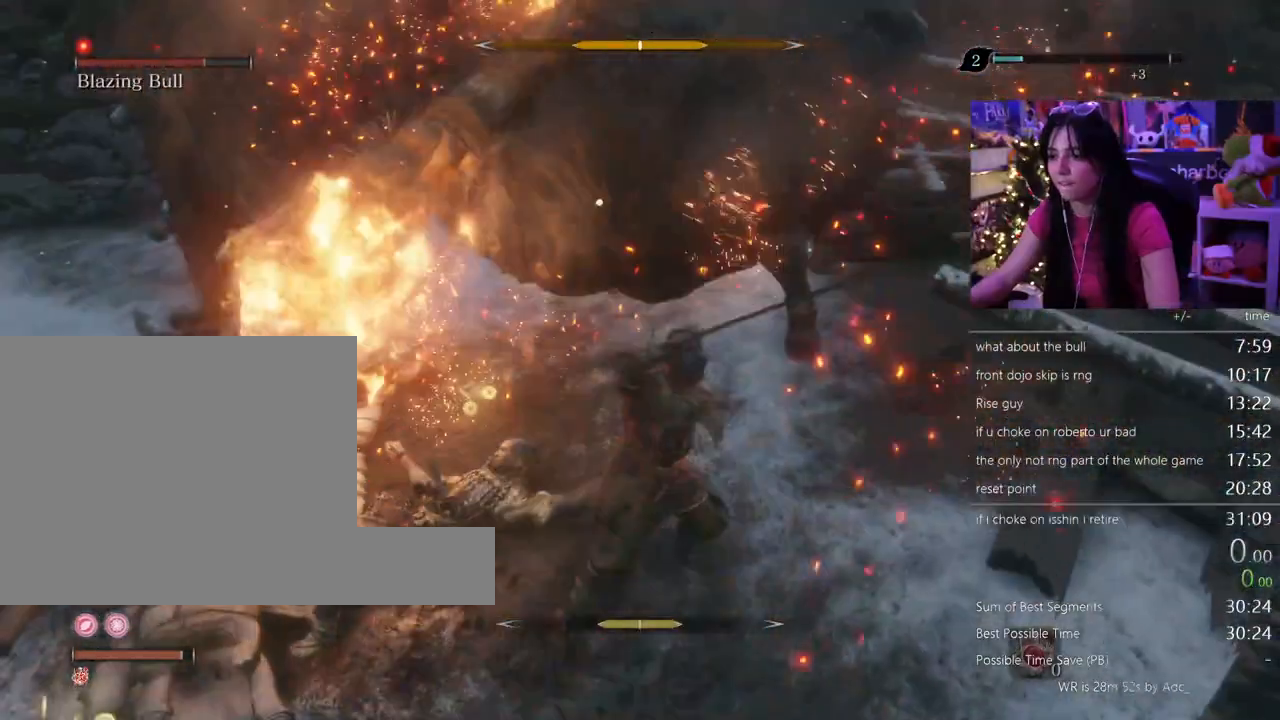
{"keys": [], "mouse": []}
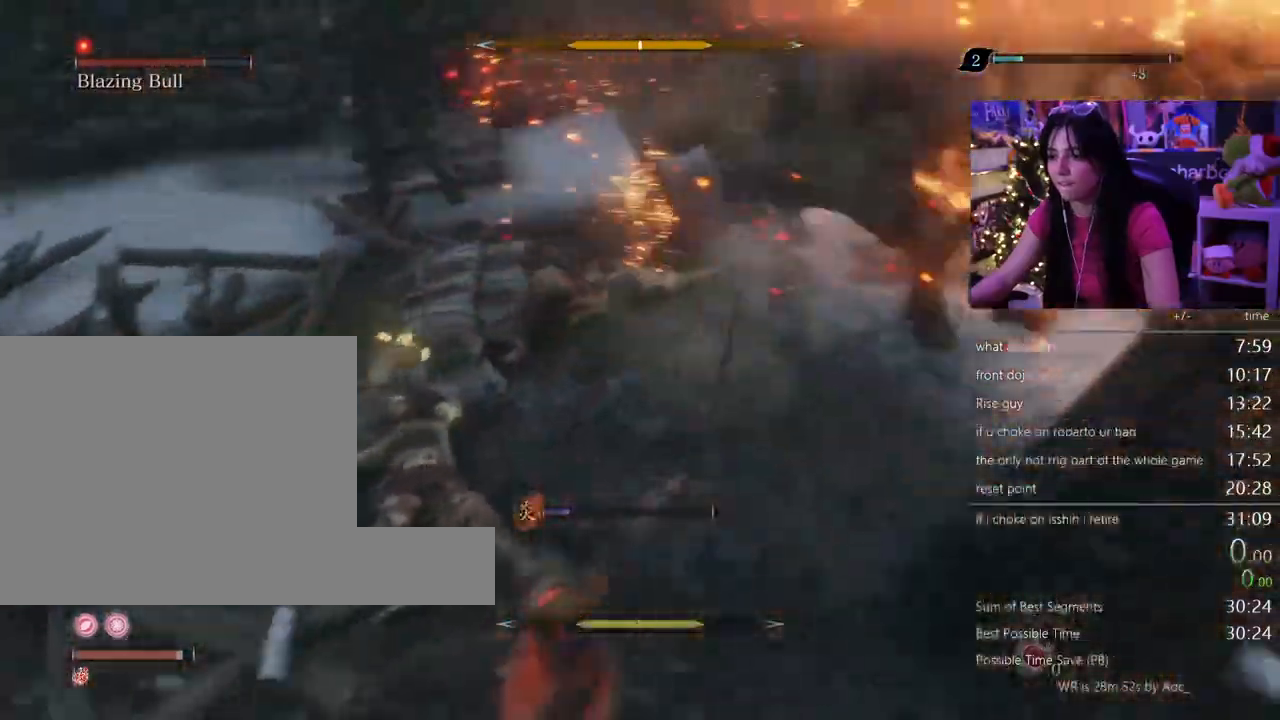
{"keys": [], "mouse": [], "events": []}